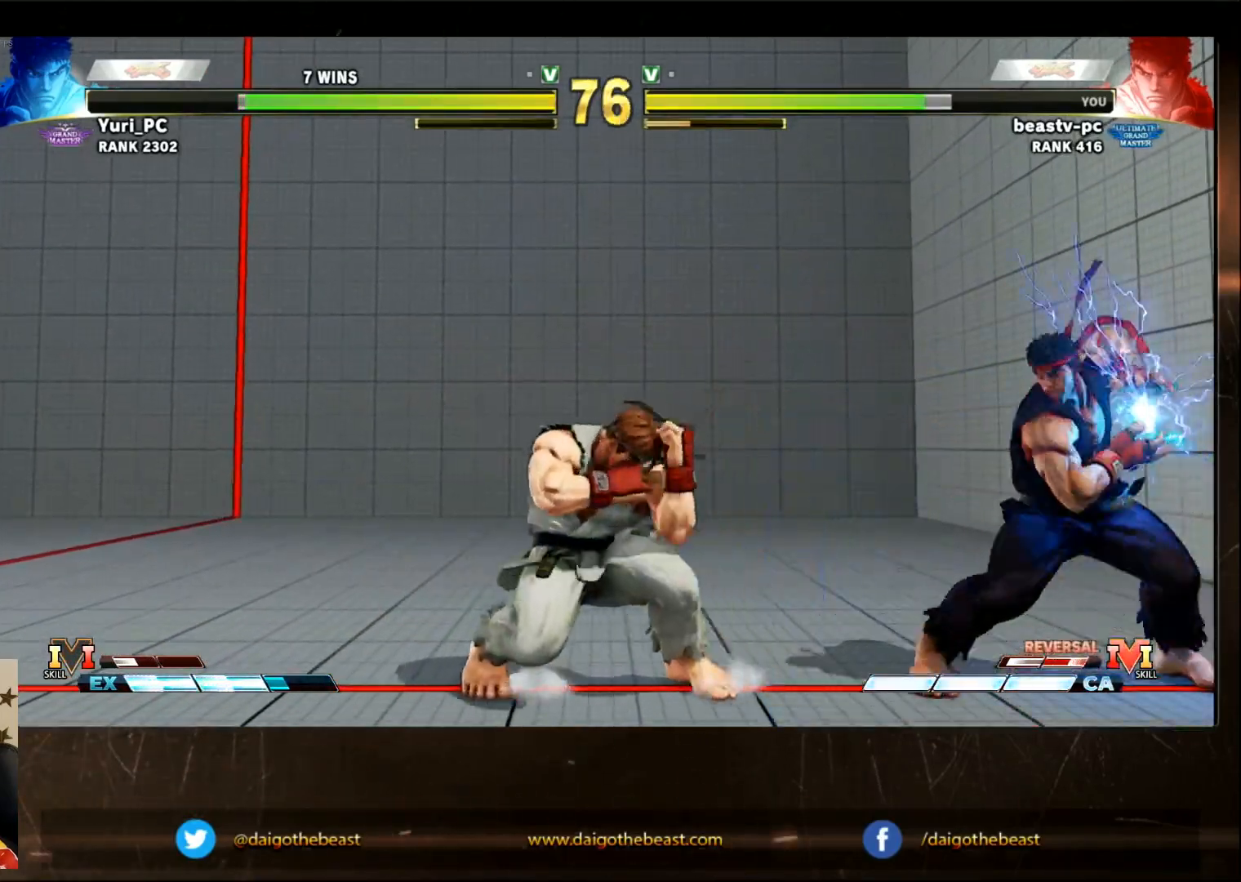
Gameplay with a controller (arcade stick); each line is a JSON object with the inputs held at the frame after it (dt_ms = milliseconds from this image to that frame). "events" lists button and stick changes between this image and that frame as [ms after this image, input, new state], when the widget could be followed in between. Not read: L3 R3.
{"dt_ms": 500, "buttons": [], "left_stick": "center", "events": [[400, "left_stick", "left"], [500, "left_stick", "center"]]}
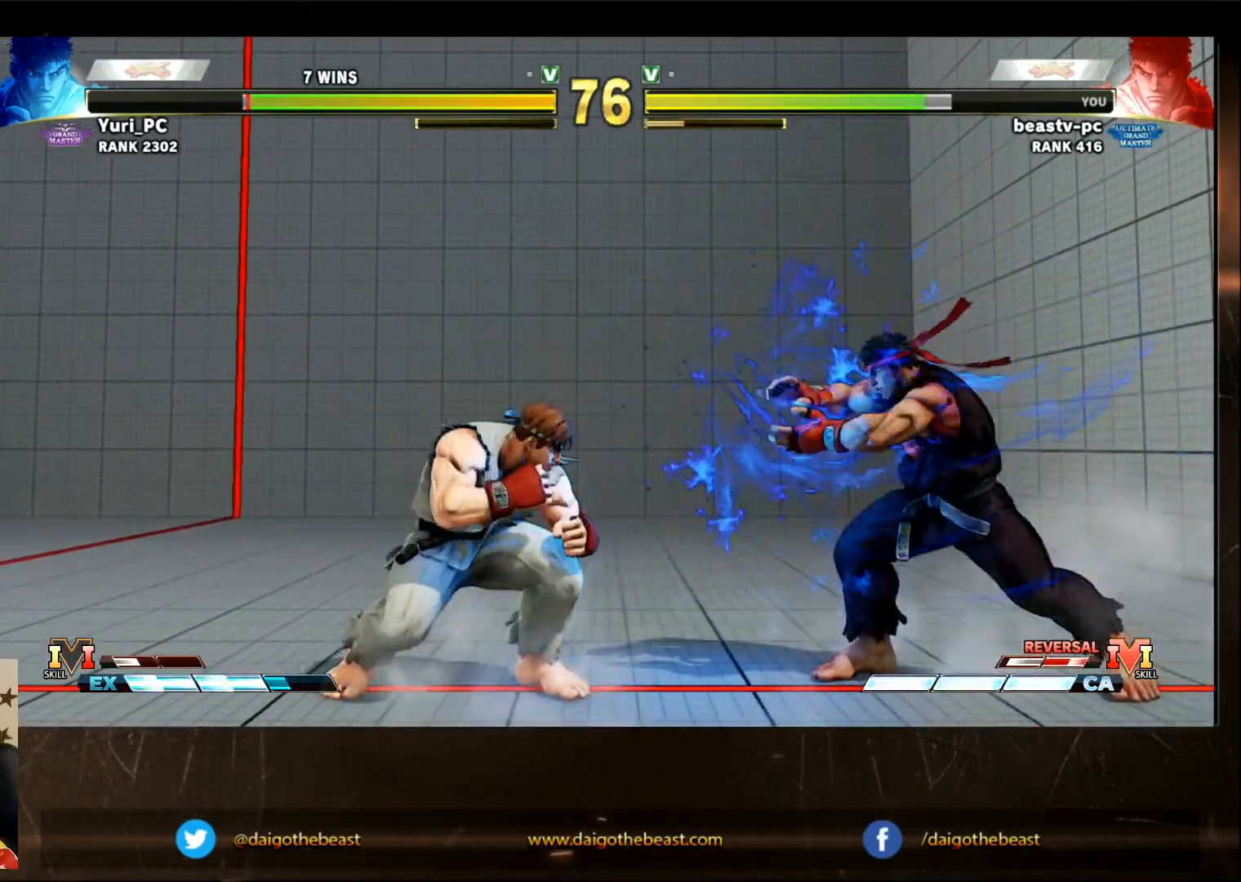
{"dt_ms": 500, "buttons": [], "left_stick": "down-right", "events": [[50, "left_stick", "down-right"]]}
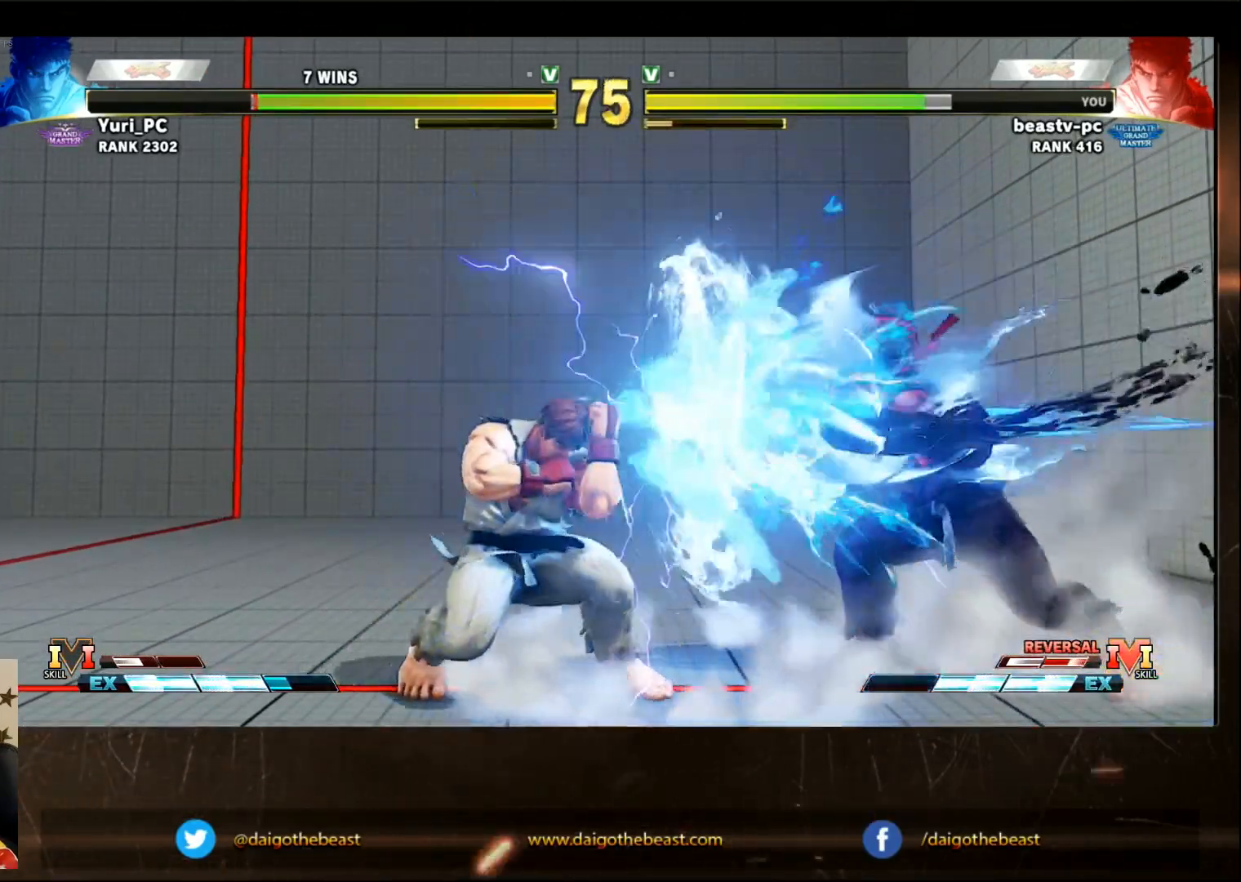
{"dt_ms": 500, "buttons": [], "left_stick": "down-right"}
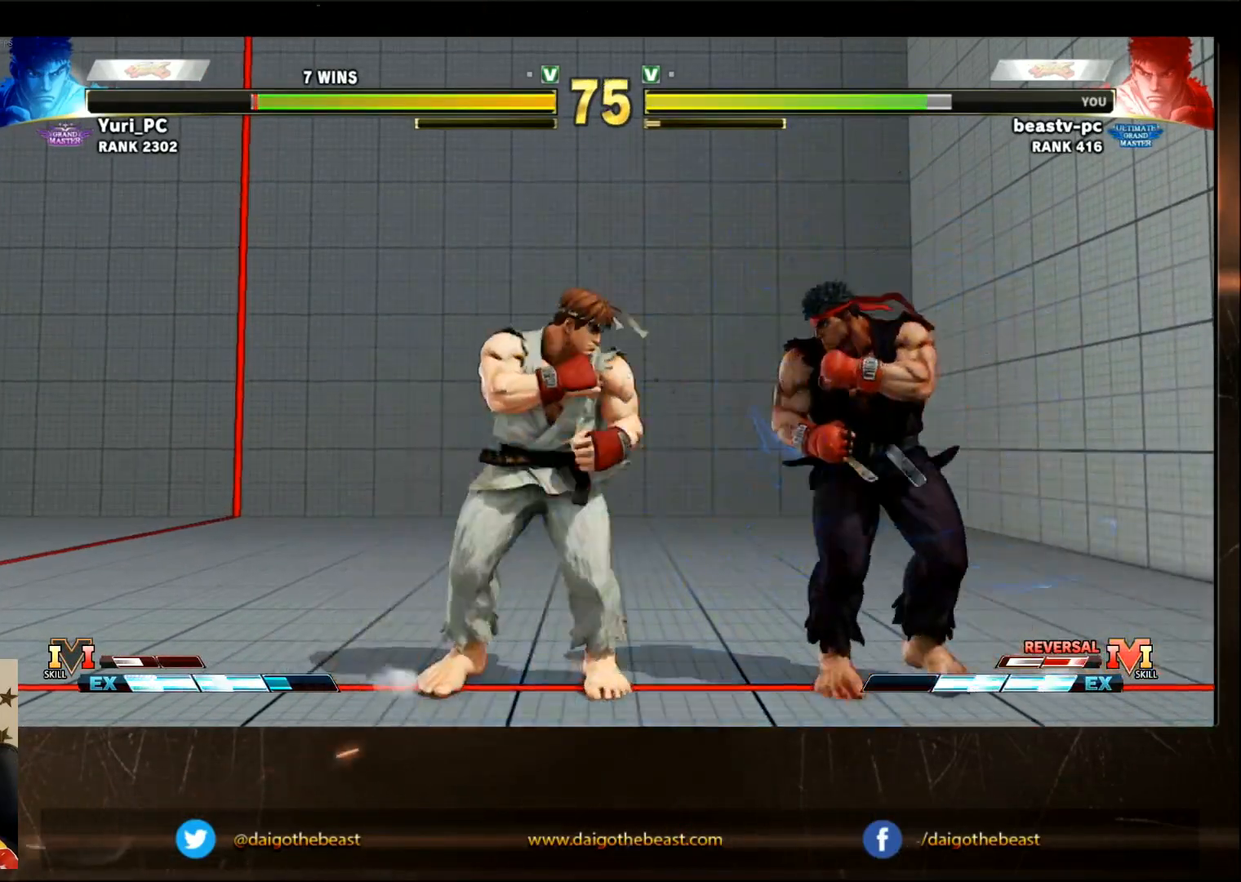
{"dt_ms": 500, "buttons": [], "left_stick": "right", "events": [[350, "left_stick", "right"]]}
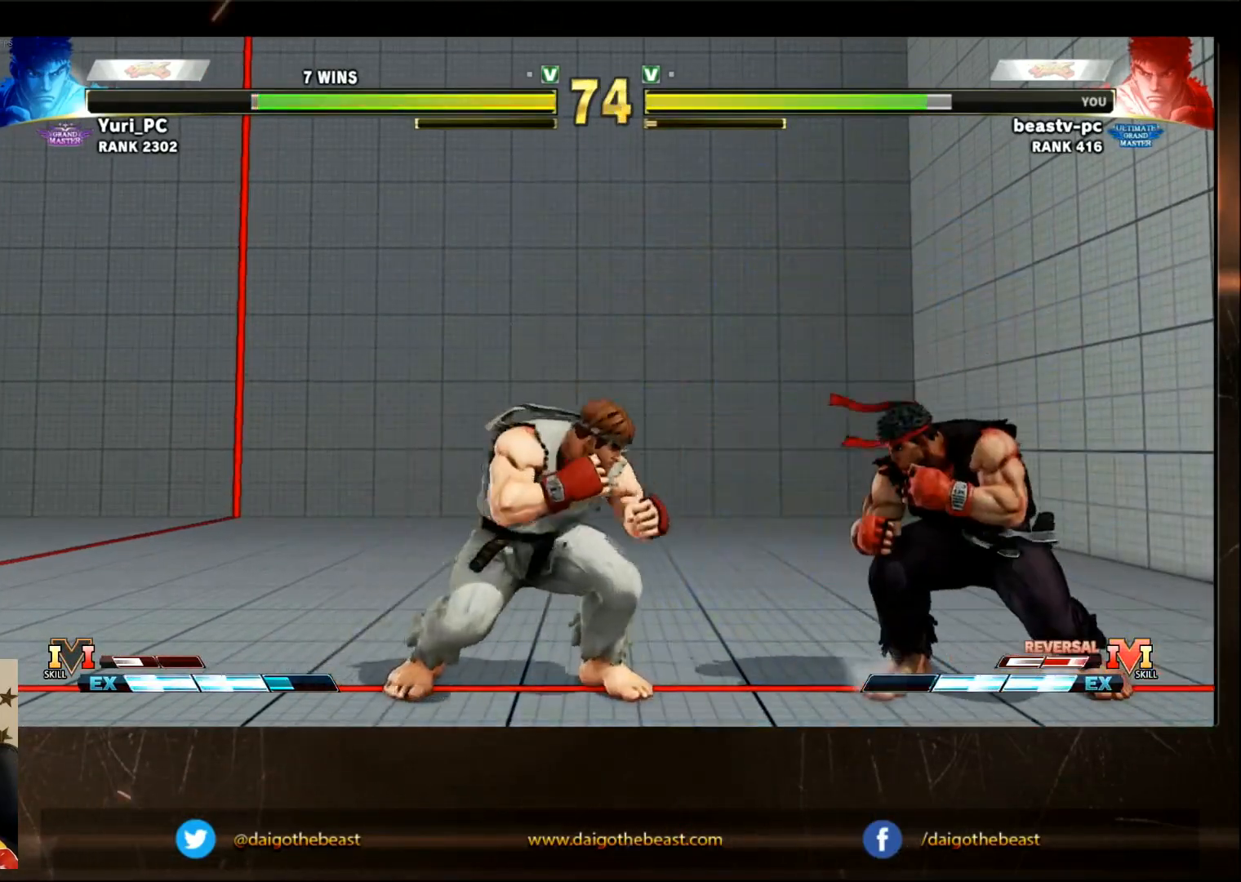
{"dt_ms": 500, "buttons": [], "left_stick": "down-right", "events": [[150, "left_stick", "down-right"], [183, "CIRCLE", "down"], [283, "CIRCLE", "up"]]}
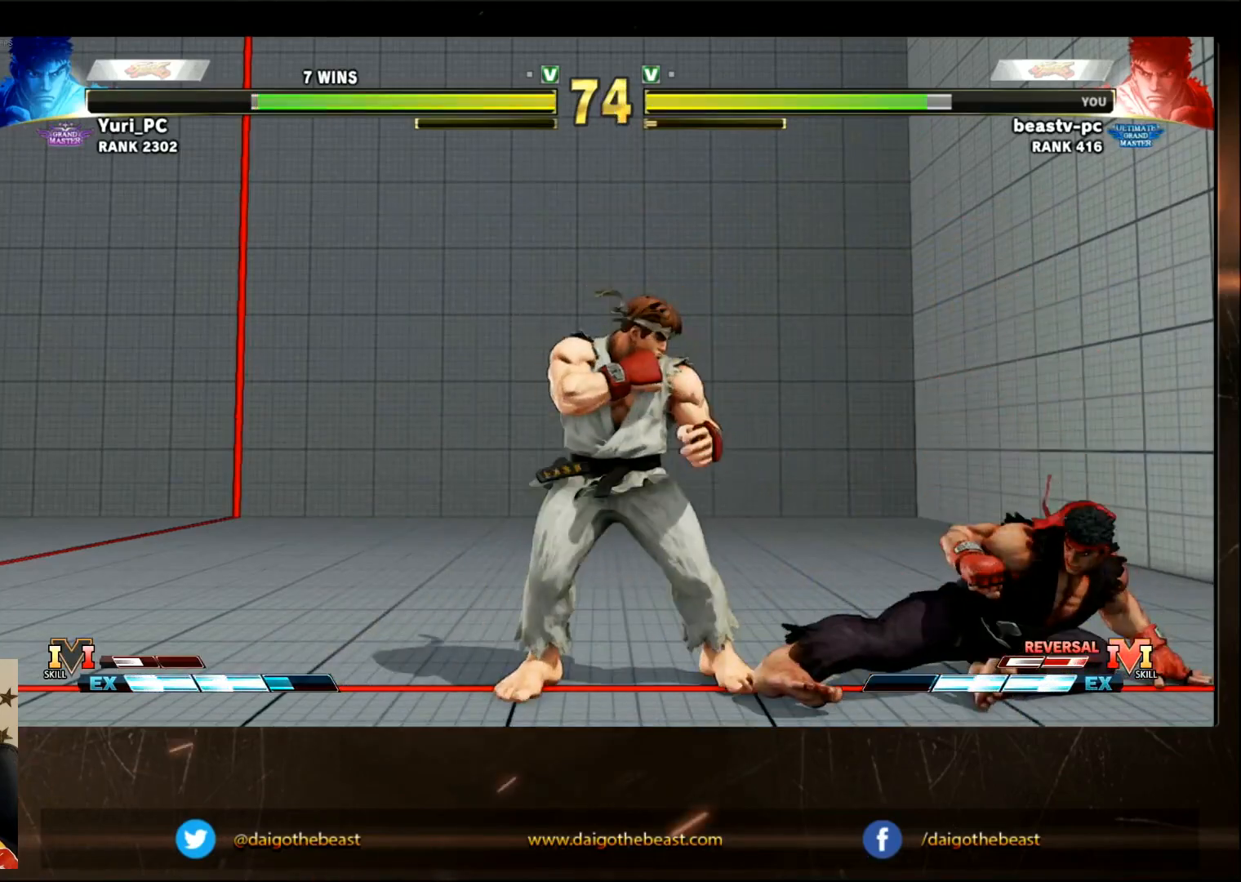
{"dt_ms": 500, "buttons": [], "left_stick": "right", "events": [[267, "left_stick", "right"]]}
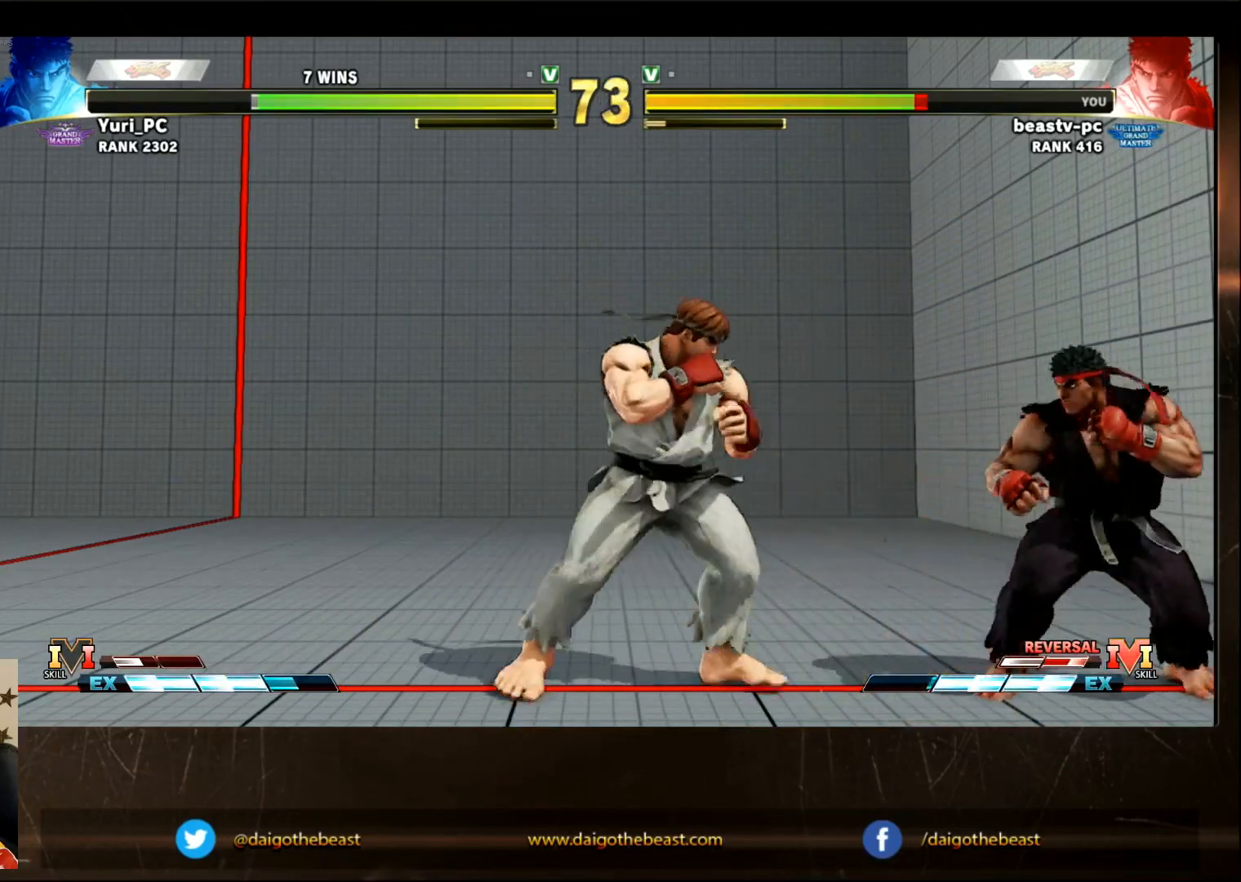
{"dt_ms": 500, "buttons": ["R2"], "left_stick": "center", "events": [[117, "CIRCLE", "down"], [217, "CIRCLE", "up"], [317, "left_stick", "center"], [483, "R2", "down"]]}
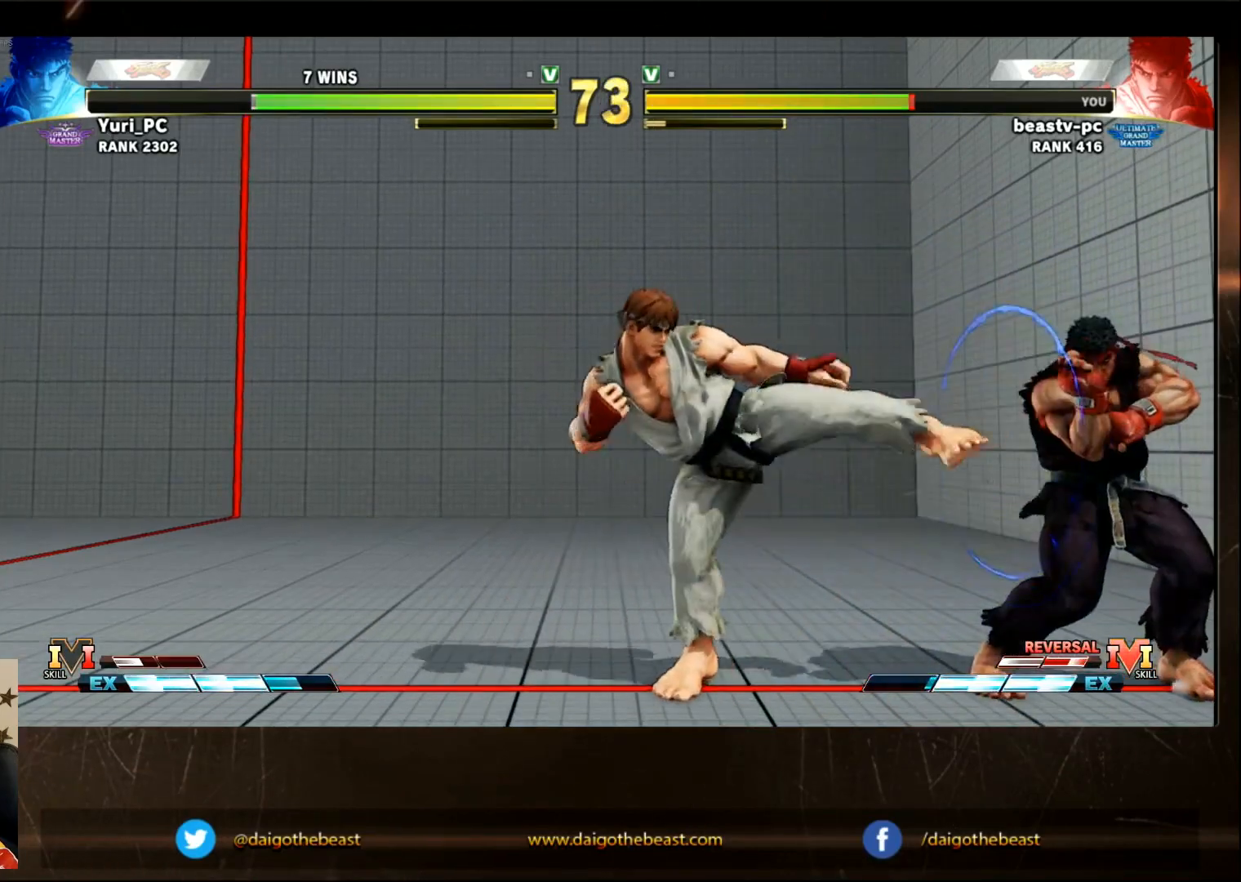
{"dt_ms": 500, "buttons": [], "left_stick": "down-right"}
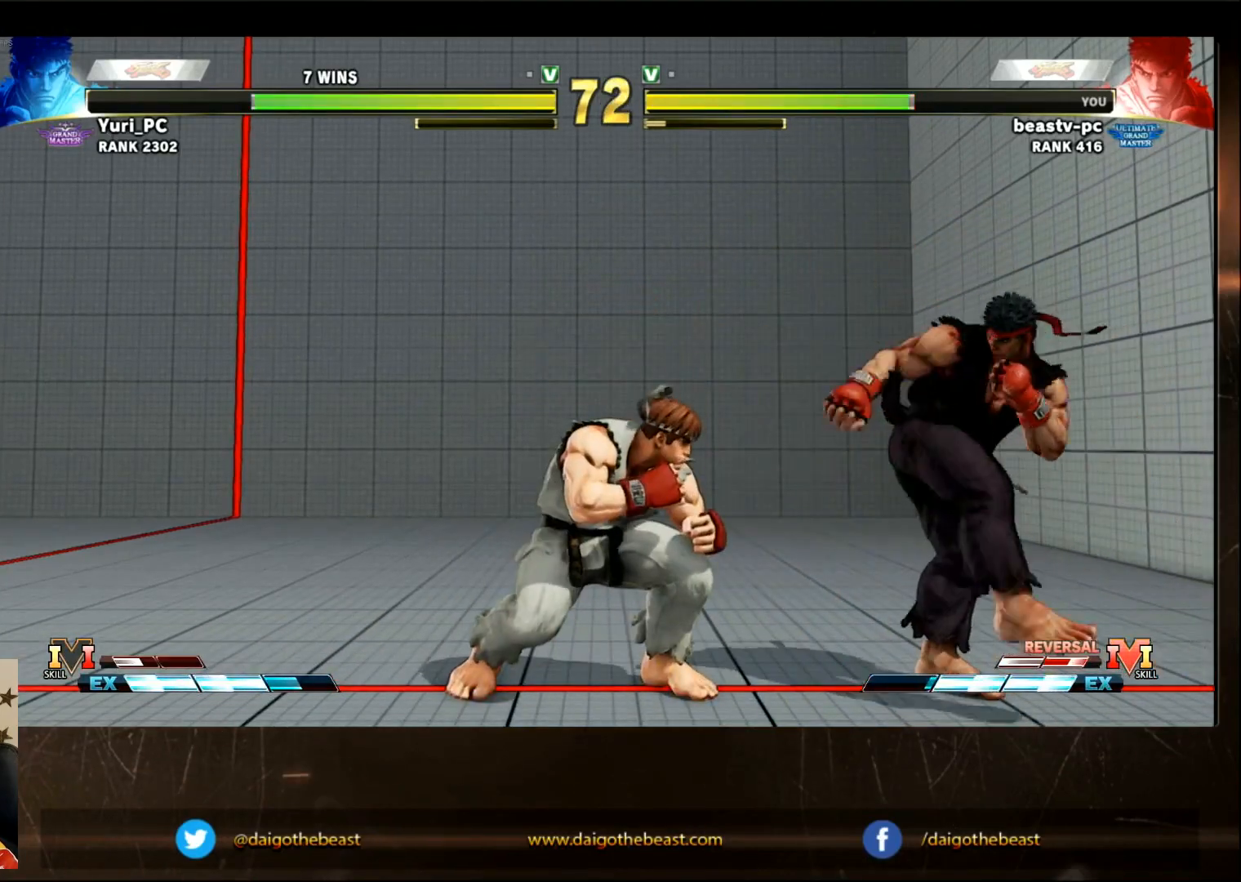
{"dt_ms": 500, "buttons": [], "left_stick": "down-right", "events": []}
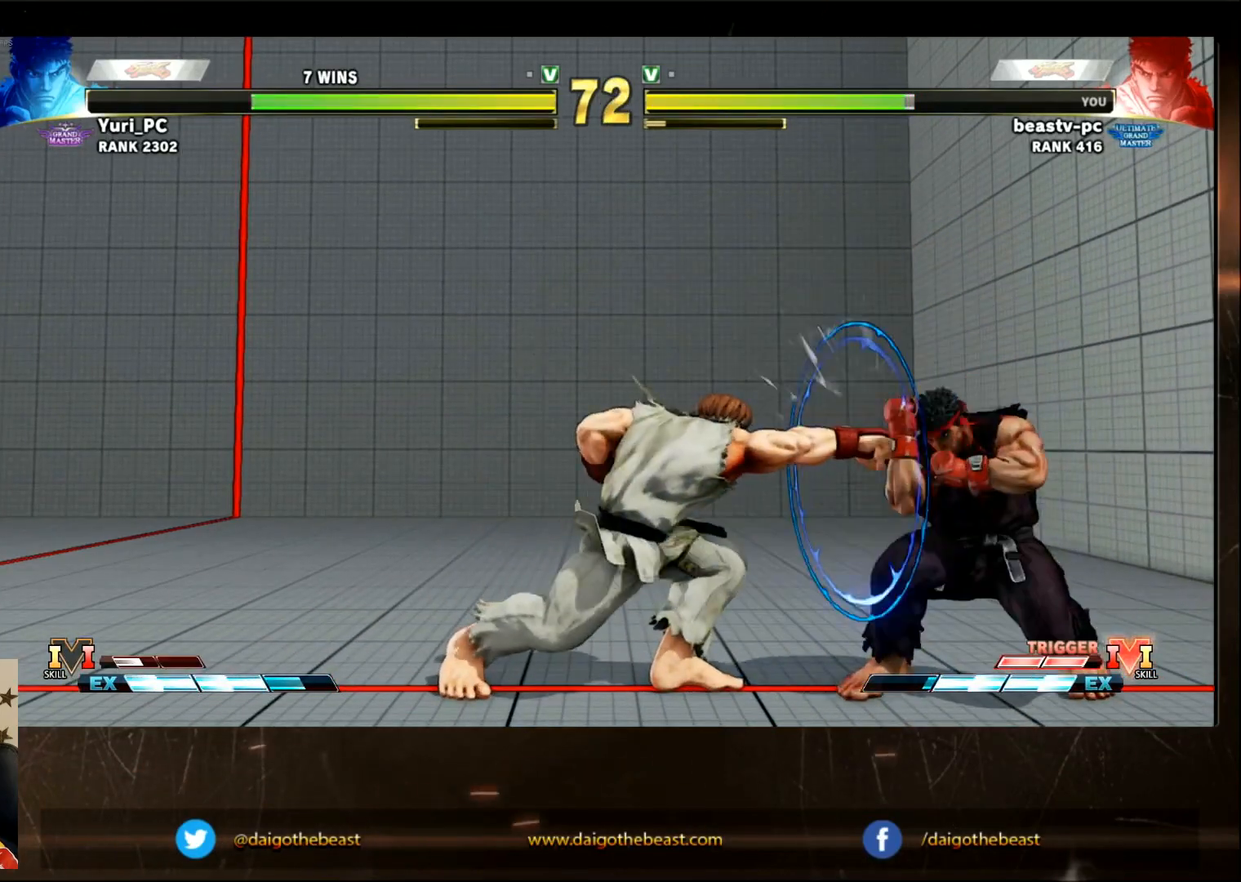
{"dt_ms": 500, "buttons": [], "left_stick": "right"}
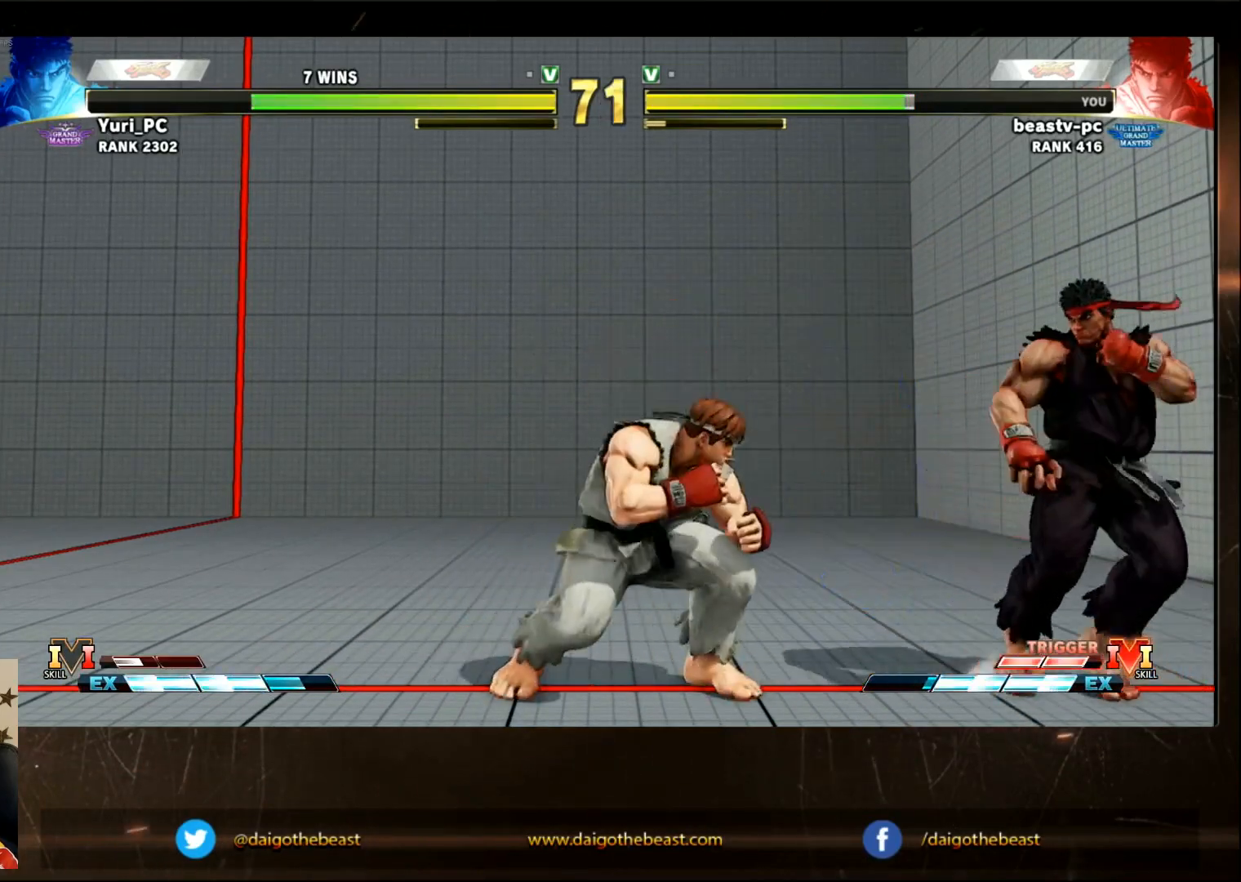
{"dt_ms": 1000, "buttons": [], "left_stick": "right"}
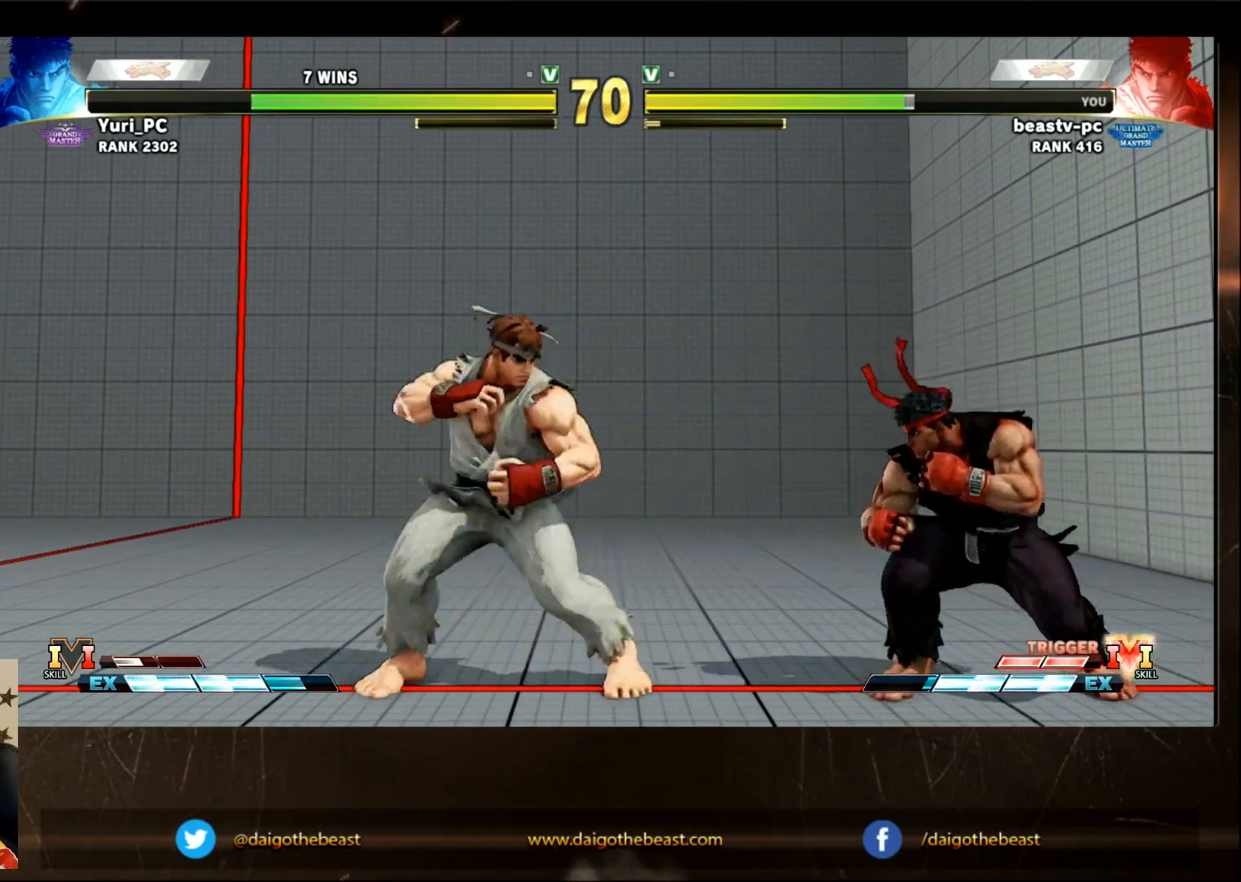
{"dt_ms": 500, "buttons": [], "left_stick": "center", "events": [[350, "left_stick", "center"]]}
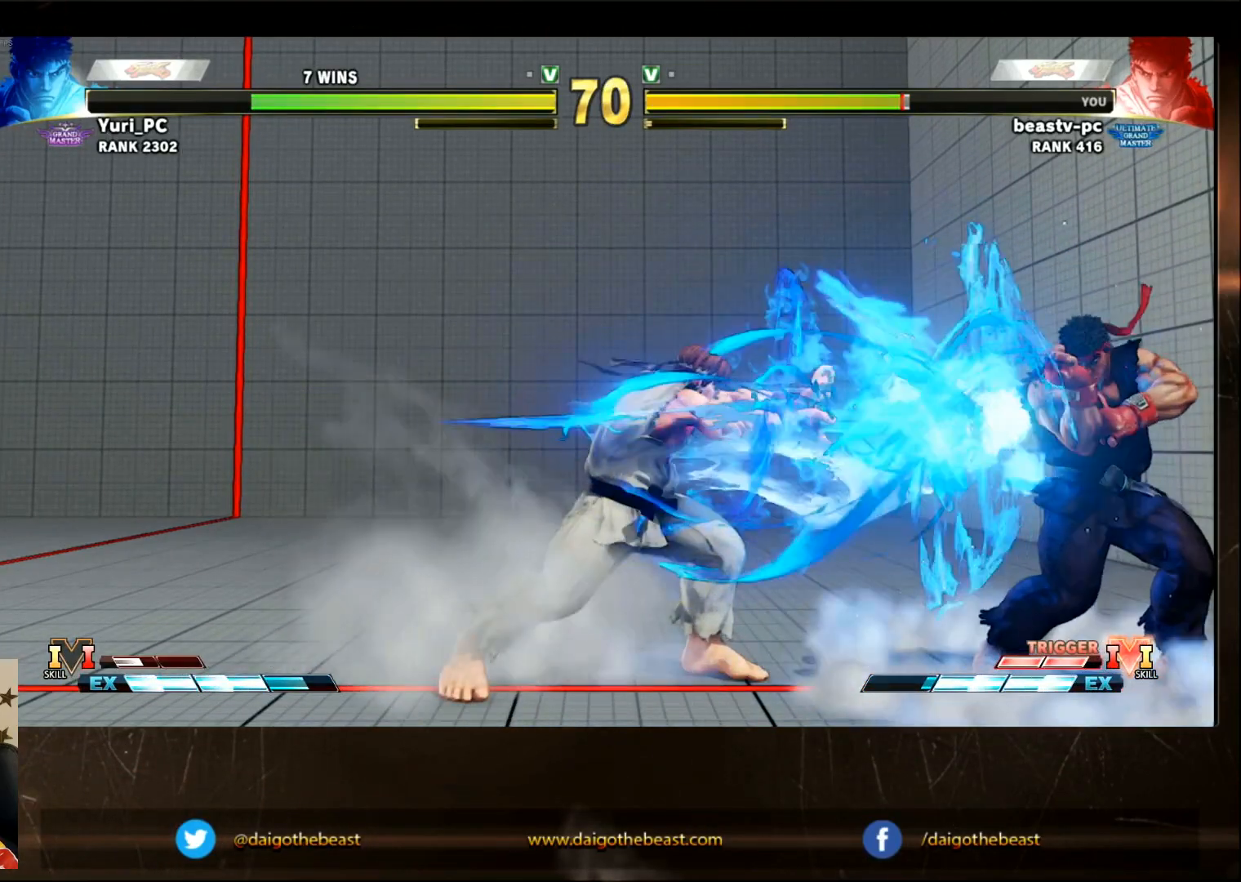
{"dt_ms": 500, "buttons": [], "left_stick": "left"}
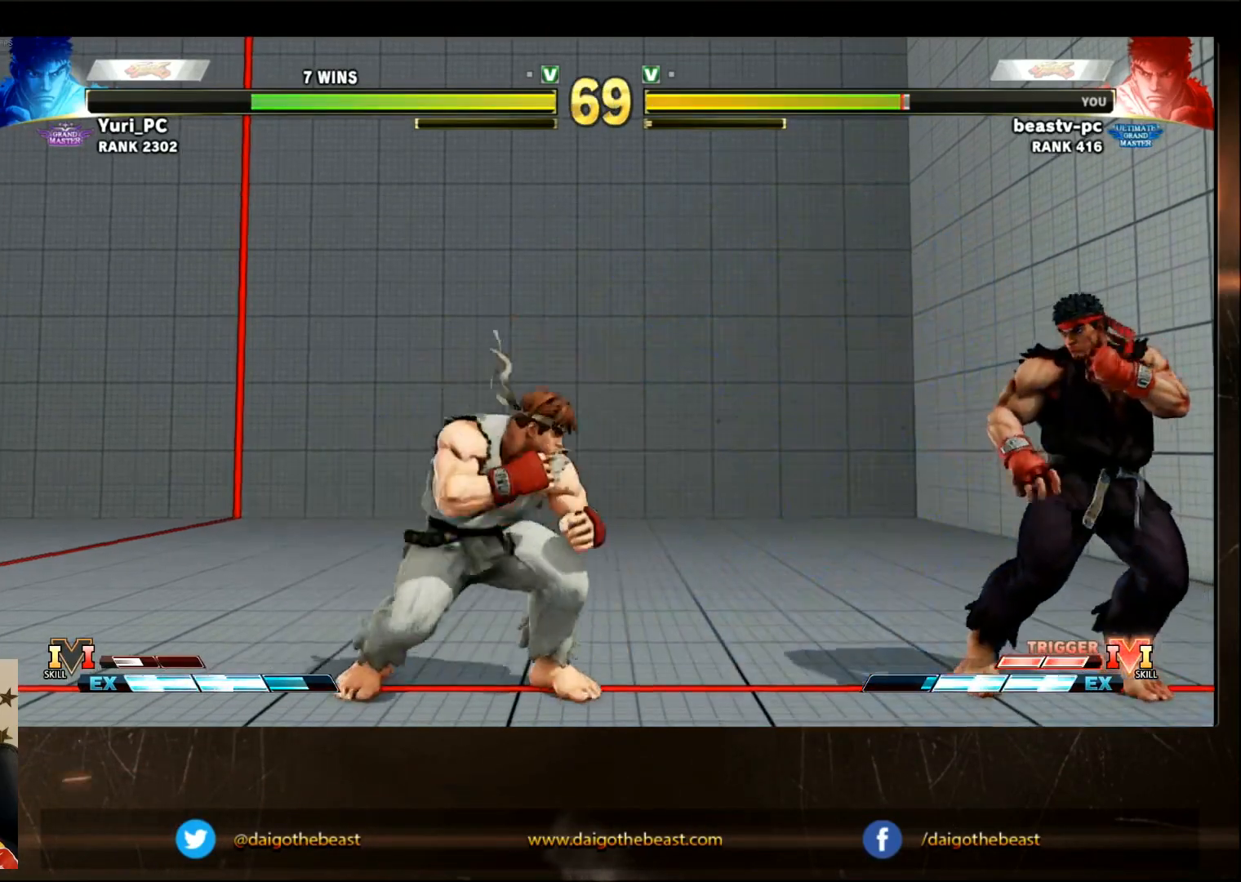
{"dt_ms": 500, "buttons": [], "left_stick": "right", "events": [[100, "left_stick", "down-right"], [467, "left_stick", "right"]]}
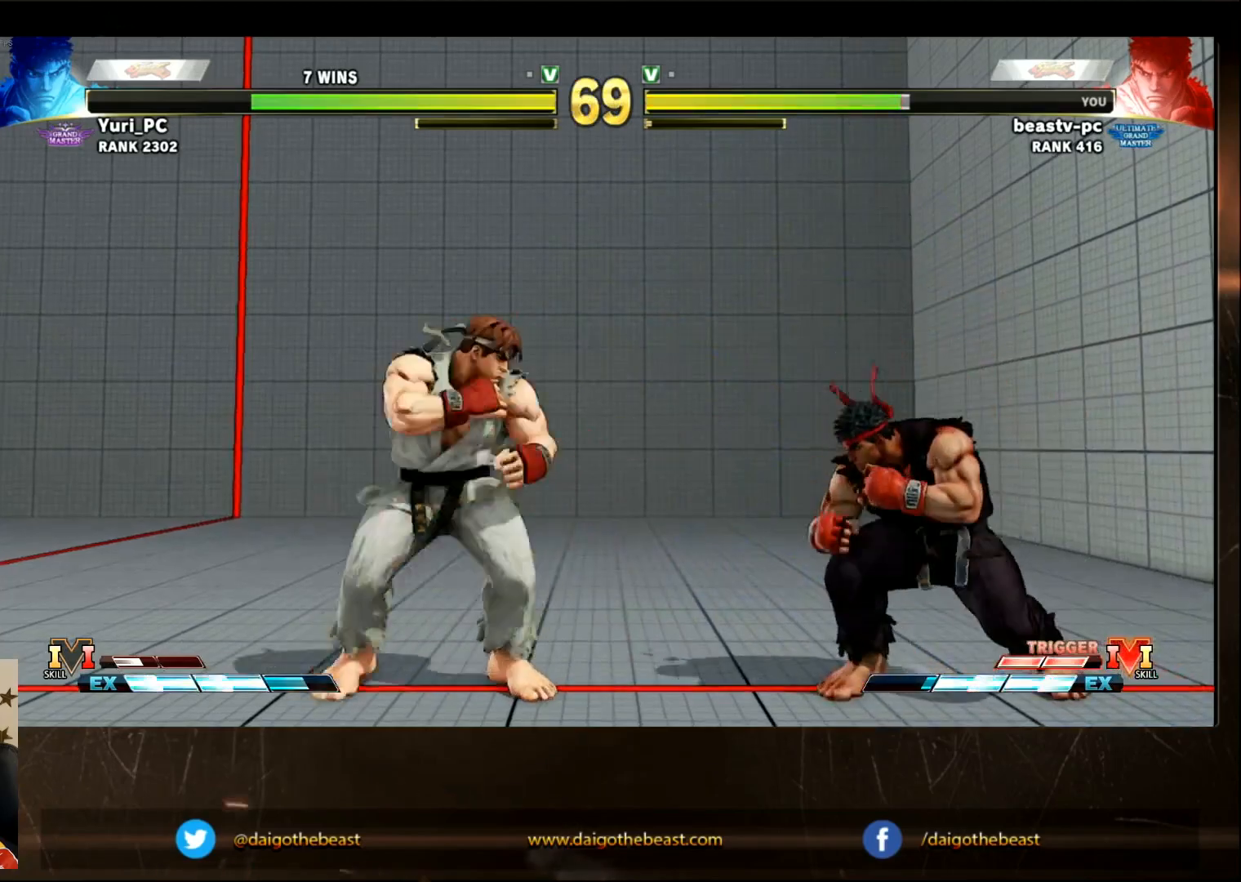
{"dt_ms": 500, "buttons": [], "left_stick": "right", "events": [[167, "left_stick", "down-right"], [333, "left_stick", "right"]]}
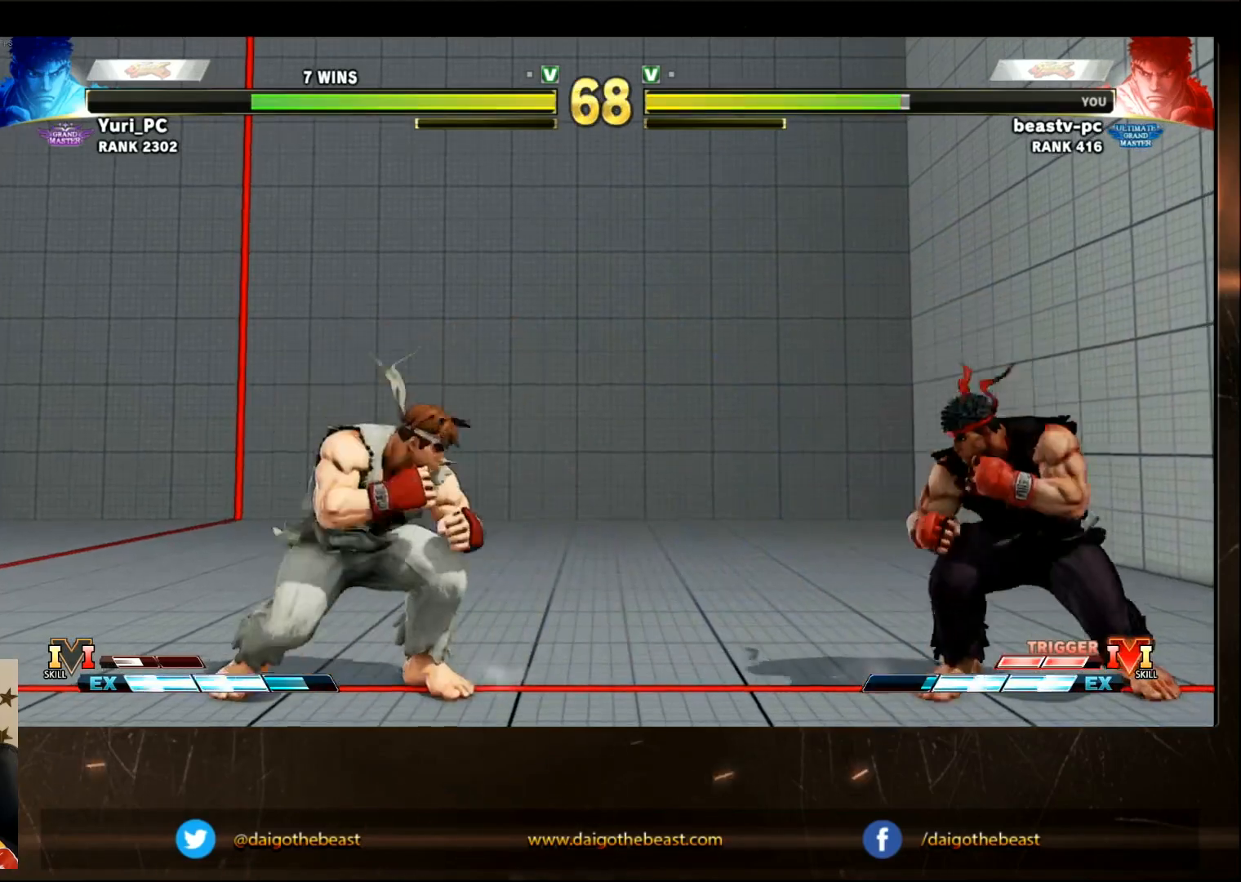
{"dt_ms": 500, "buttons": [], "left_stick": "left", "events": [[100, "left_stick", "center"], [333, "left_stick", "left"]]}
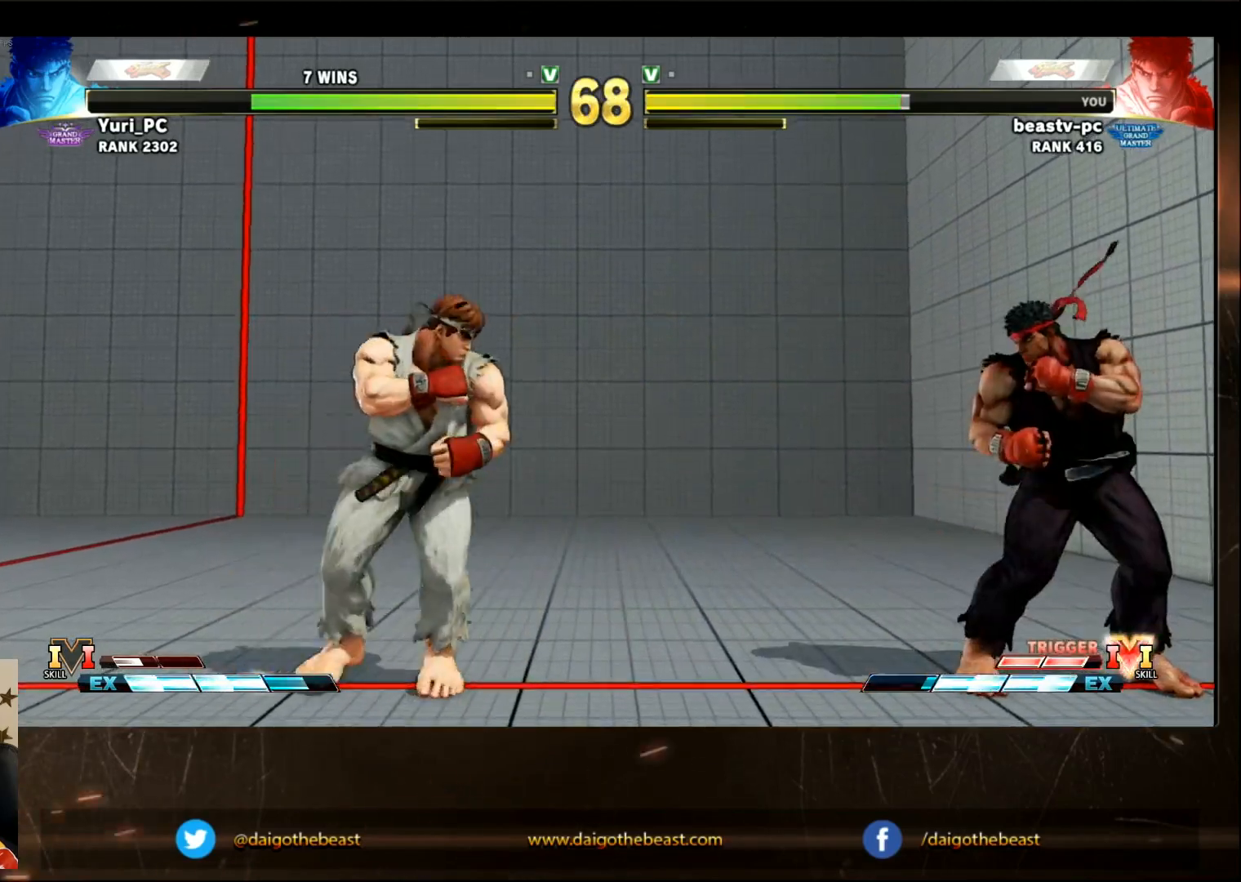
{"dt_ms": 500, "buttons": [], "left_stick": "down-right", "events": [[133, "left_stick", "down"], [233, "left_stick", "down-right"]]}
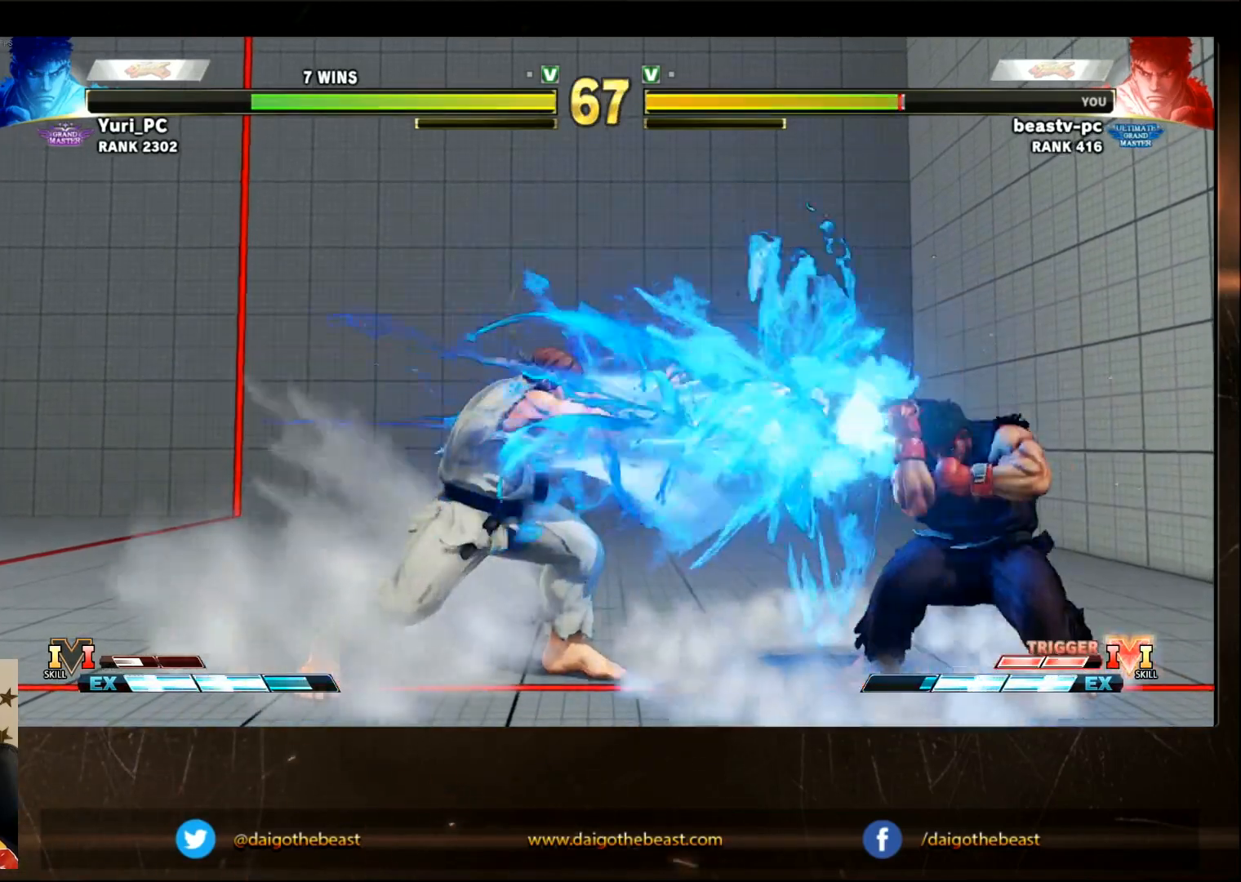
{"dt_ms": 500, "buttons": [], "left_stick": "center", "events": [[67, "R1", "down"], [67, "left_stick", "left"], [133, "R1", "up"], [233, "left_stick", "center"]]}
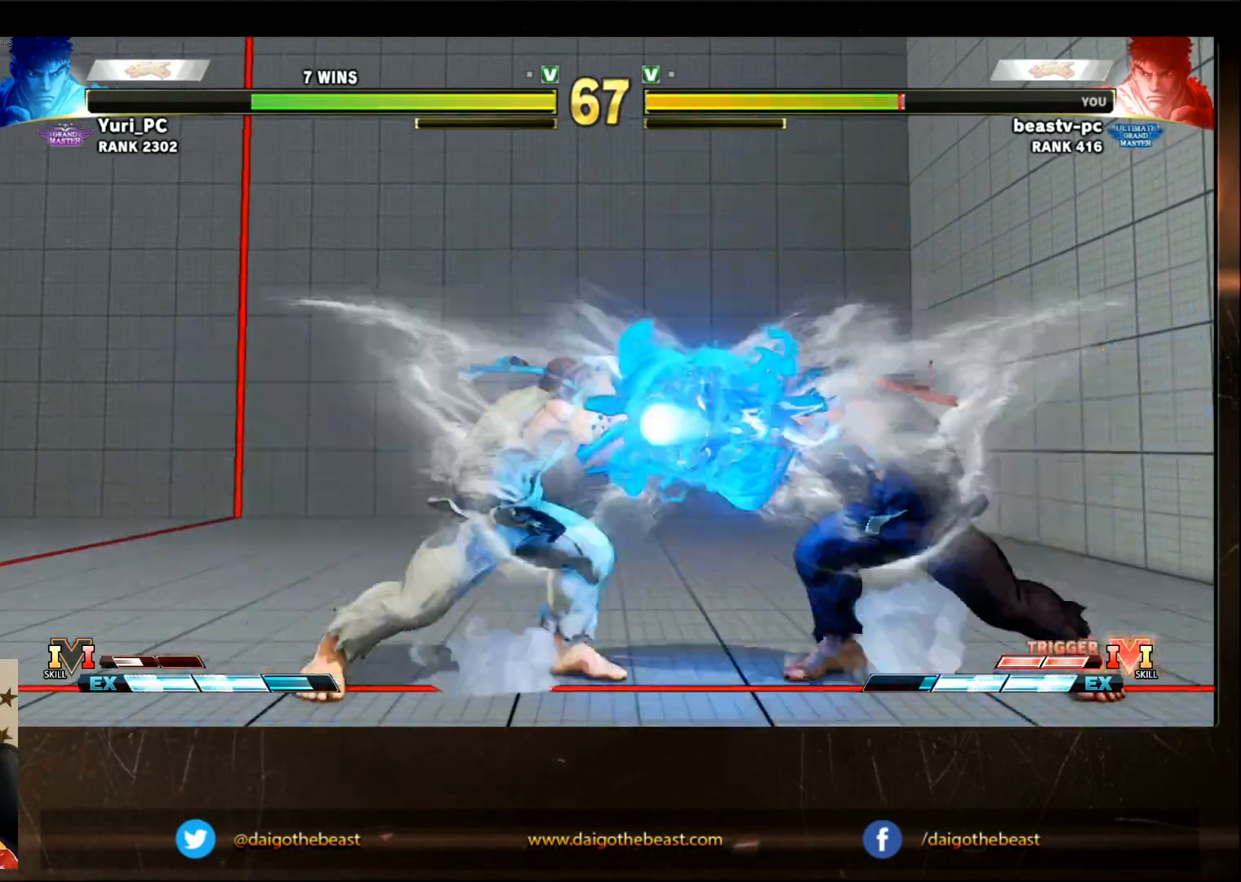
{"dt_ms": 500, "buttons": [], "left_stick": "right", "events": [[300, "left_stick", "down"], [400, "left_stick", "right"]]}
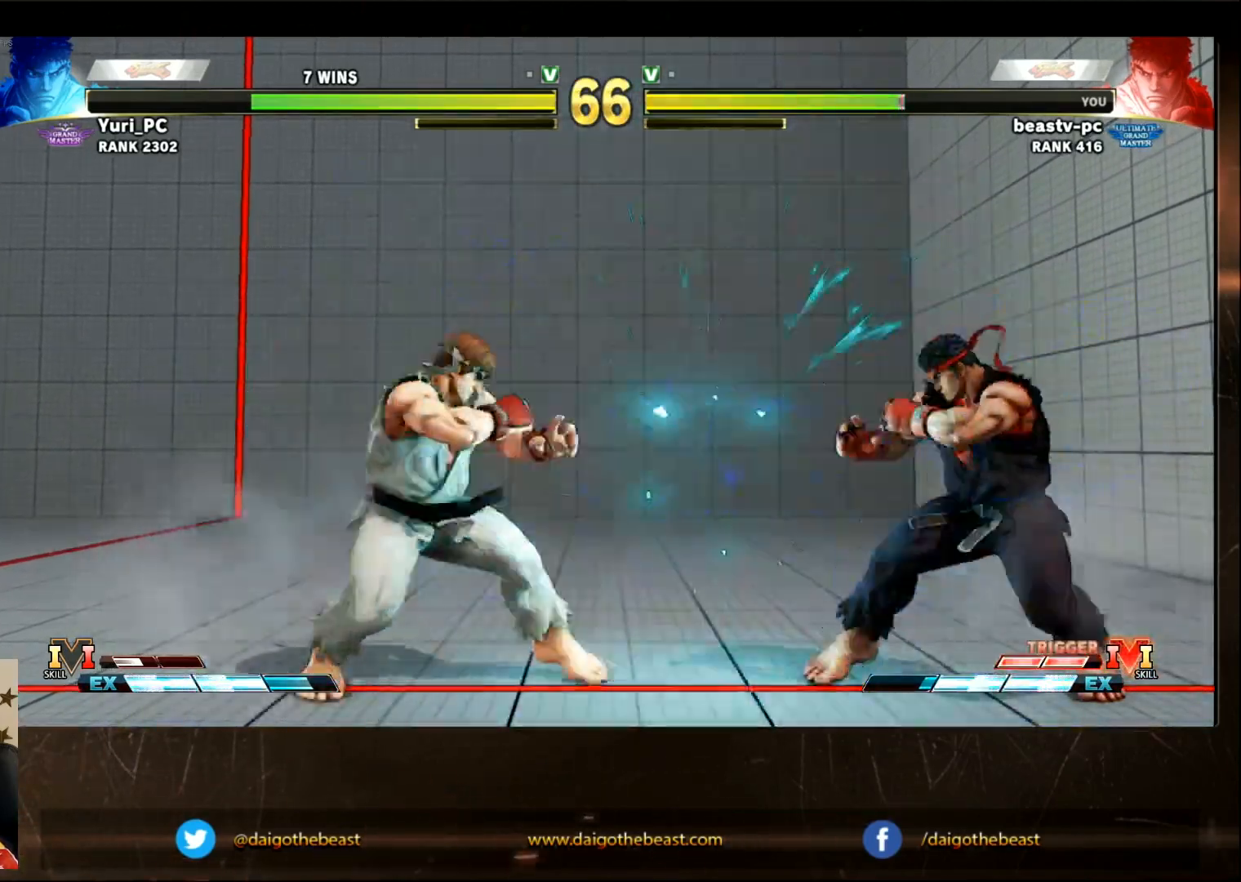
{"dt_ms": 500, "buttons": [], "left_stick": "left", "events": [[150, "left_stick", "center"], [300, "left_stick", "left"]]}